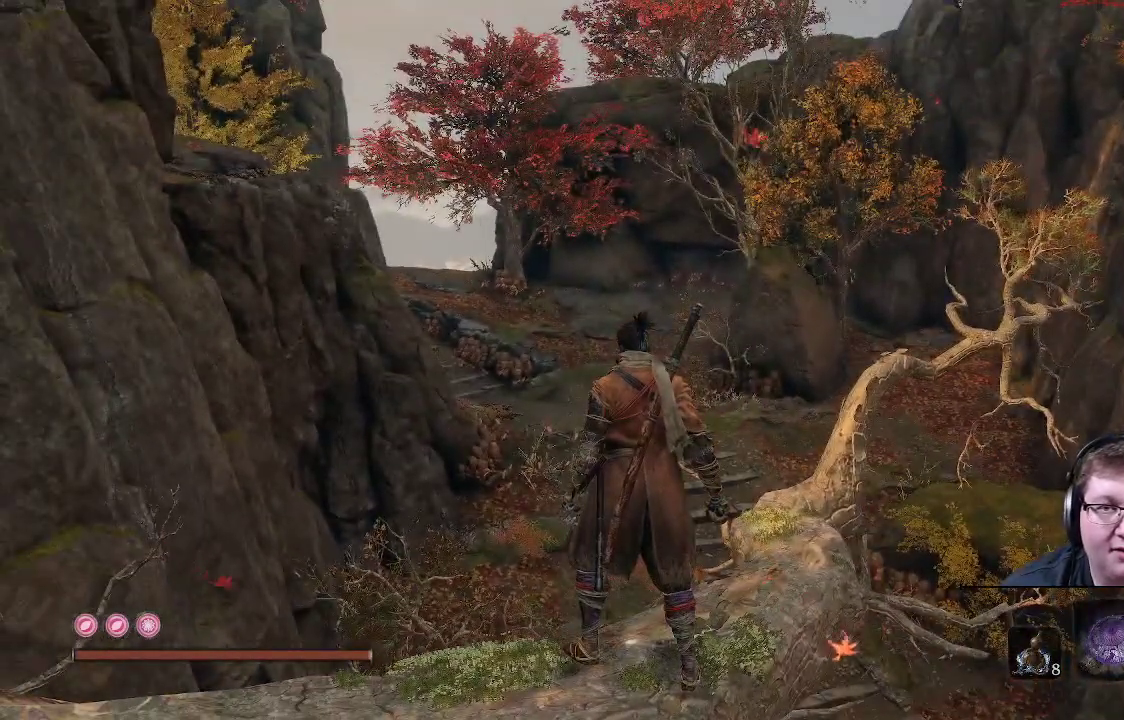
Gameplay with a controller (Xbox layout); each line is a JSON object with the inputs held at the frame after it. "events" lists button and stick changes between this image and that frame as [ms after this image, input, new state], when the widget could be followed in between. Not read: L3 R3.
{"buttons": [], "left_stick": "center", "right_stick": "down-right", "events": [[317, "right_stick", "right"], [433, "right_stick", "down-right"]]}
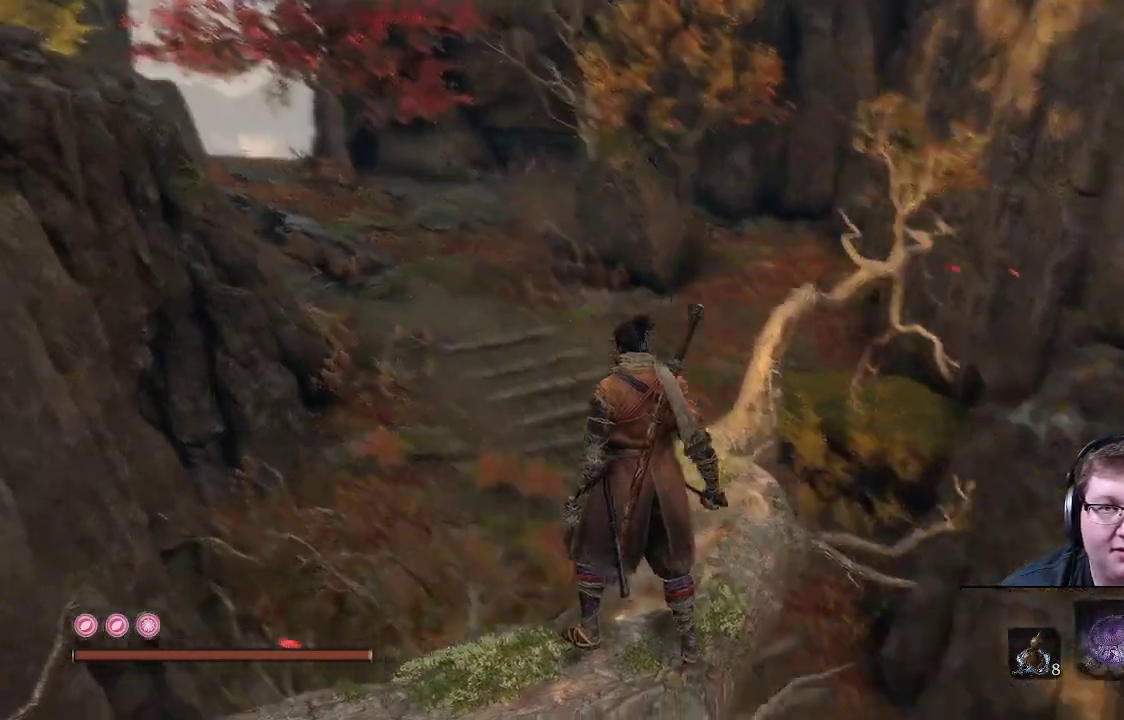
{"buttons": [], "left_stick": "up", "right_stick": "down-right", "events": [[17, "left_stick", "up"]]}
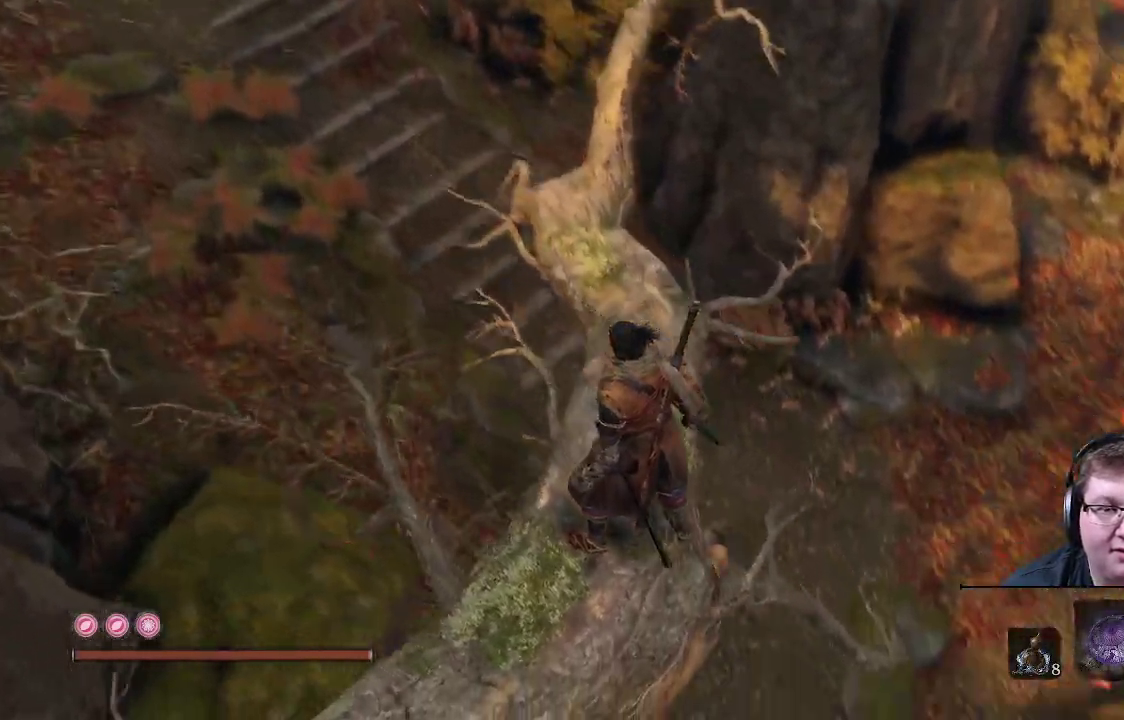
{"buttons": [], "left_stick": "up", "right_stick": "down-right", "events": []}
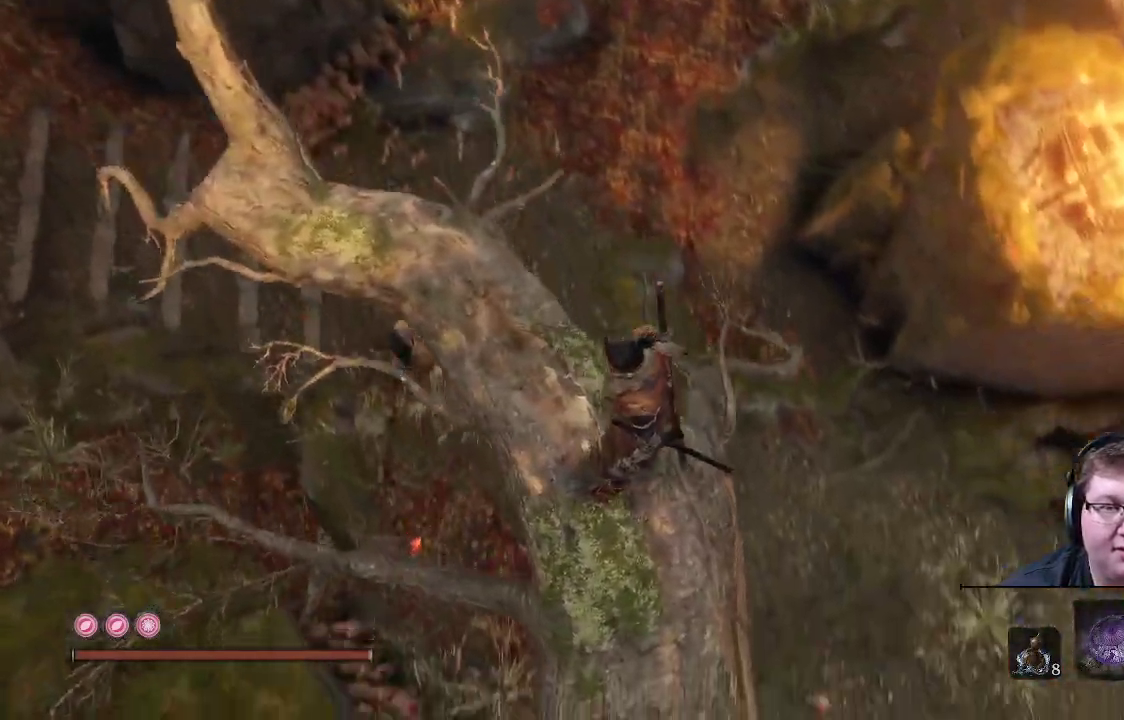
{"buttons": [], "left_stick": "center", "right_stick": "center", "events": [[117, "right_stick", "center"], [150, "left_stick", "center"]]}
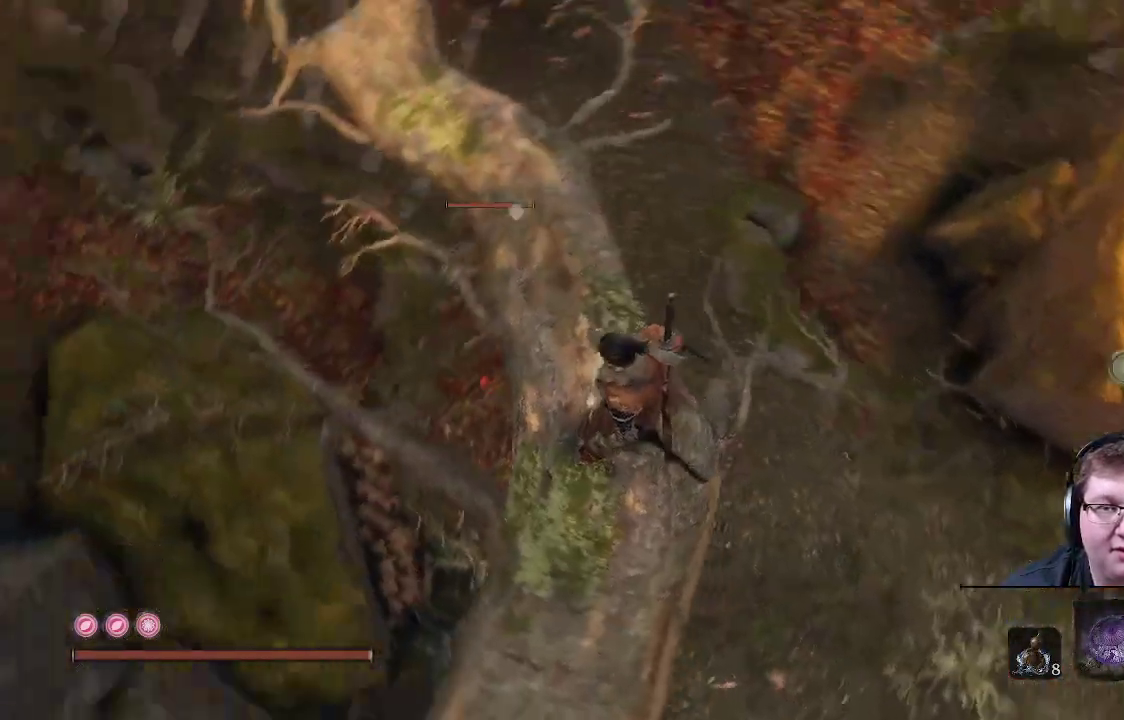
{"buttons": [], "left_stick": "up", "right_stick": "center", "events": [[367, "left_stick", "up"]]}
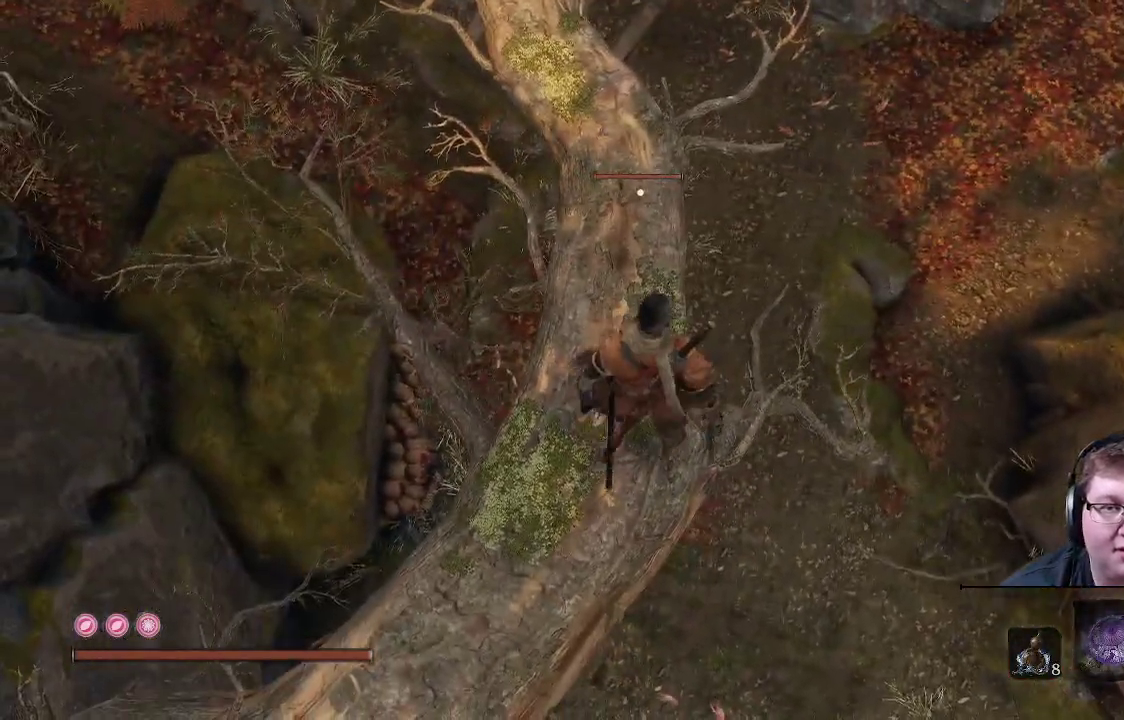
{"buttons": [], "left_stick": "up", "right_stick": "center", "events": []}
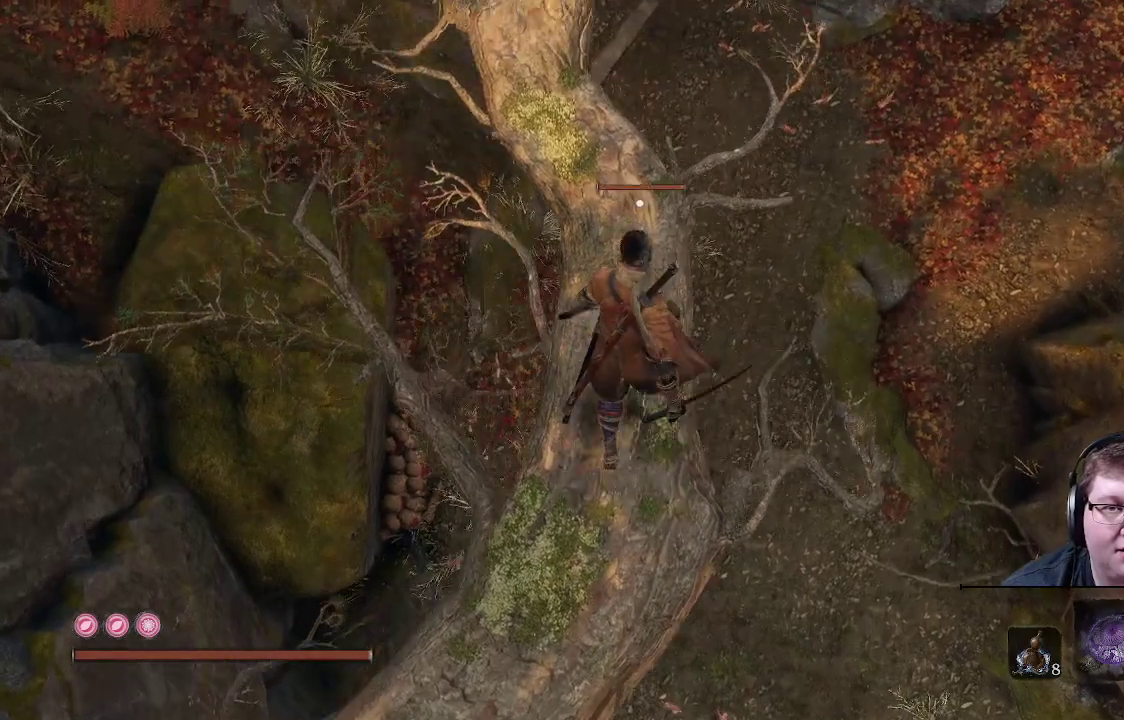
{"buttons": [], "left_stick": "up", "right_stick": "center", "events": []}
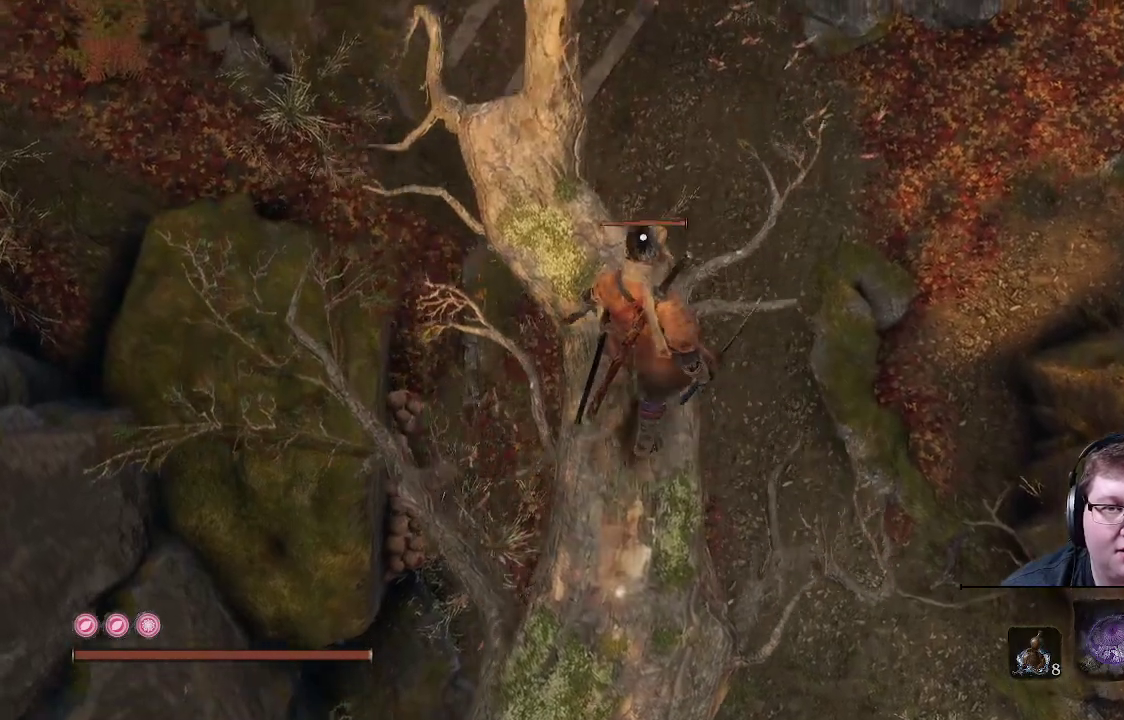
{"buttons": [], "left_stick": "up", "right_stick": "center", "events": [[117, "left_stick", "center"], [167, "A", "down"], [283, "A", "up"], [317, "left_stick", "up"]]}
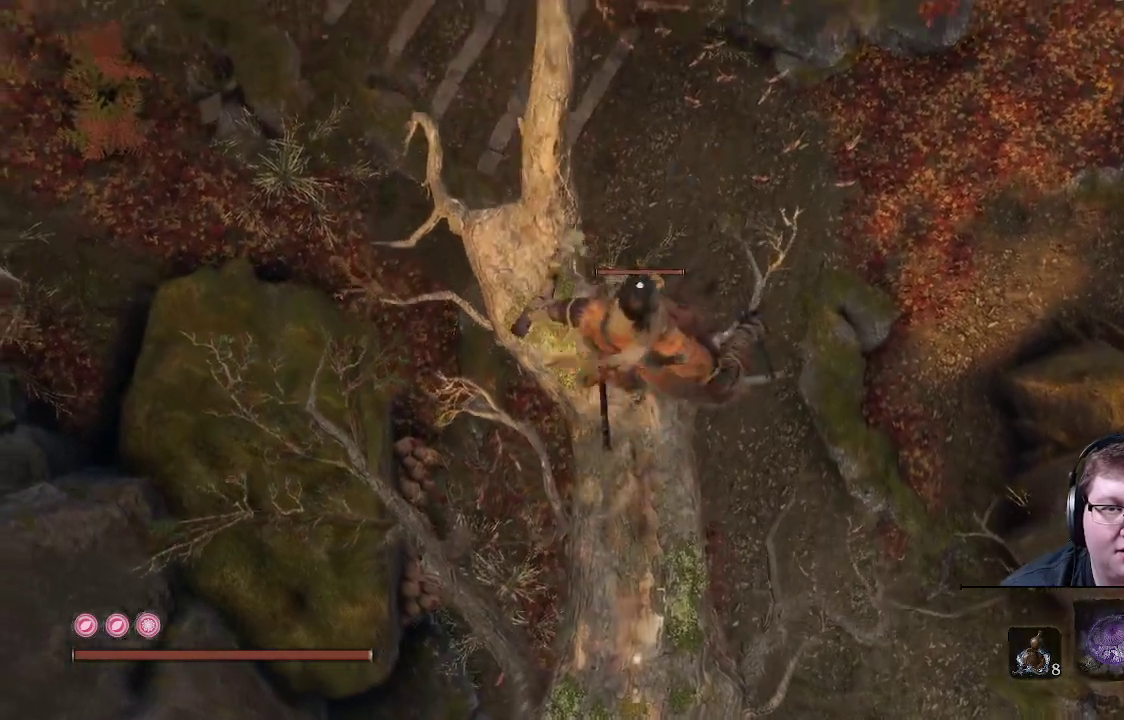
{"buttons": [], "left_stick": "center", "right_stick": "center", "events": [[67, "left_stick", "center"], [167, "left_stick", "down"], [283, "left_stick", "down-left"], [500, "left_stick", "center"]]}
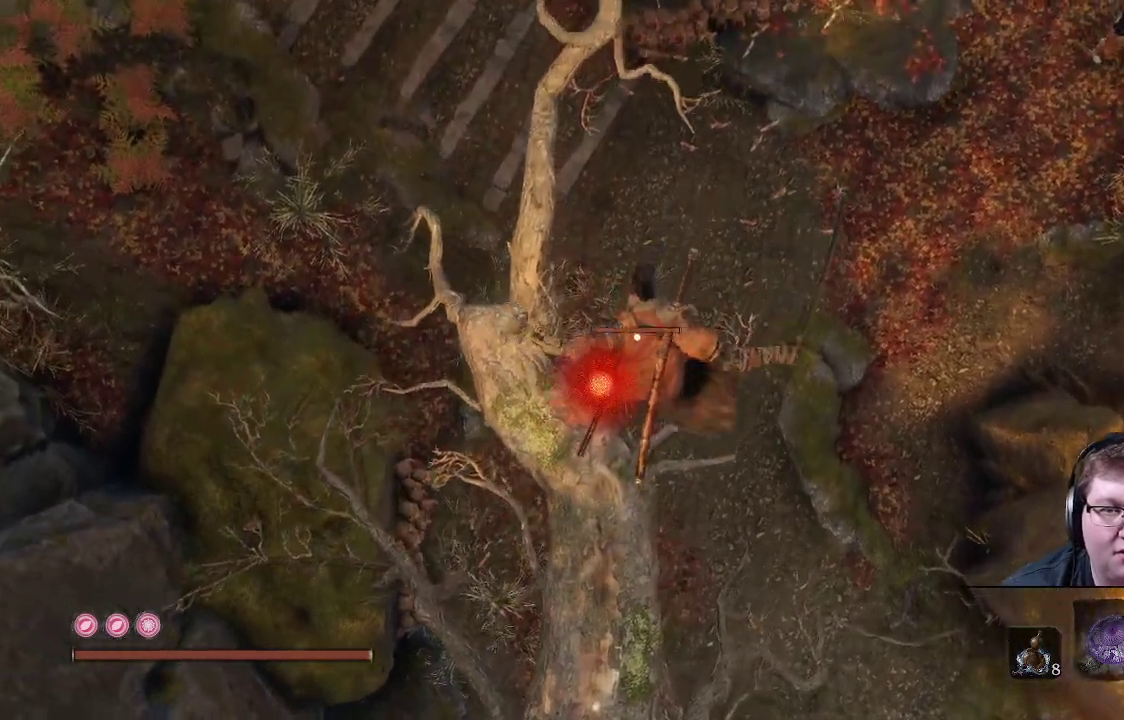
{"buttons": [], "left_stick": "center", "right_stick": "center", "events": [[50, "R1", "down"], [200, "R1", "up"]]}
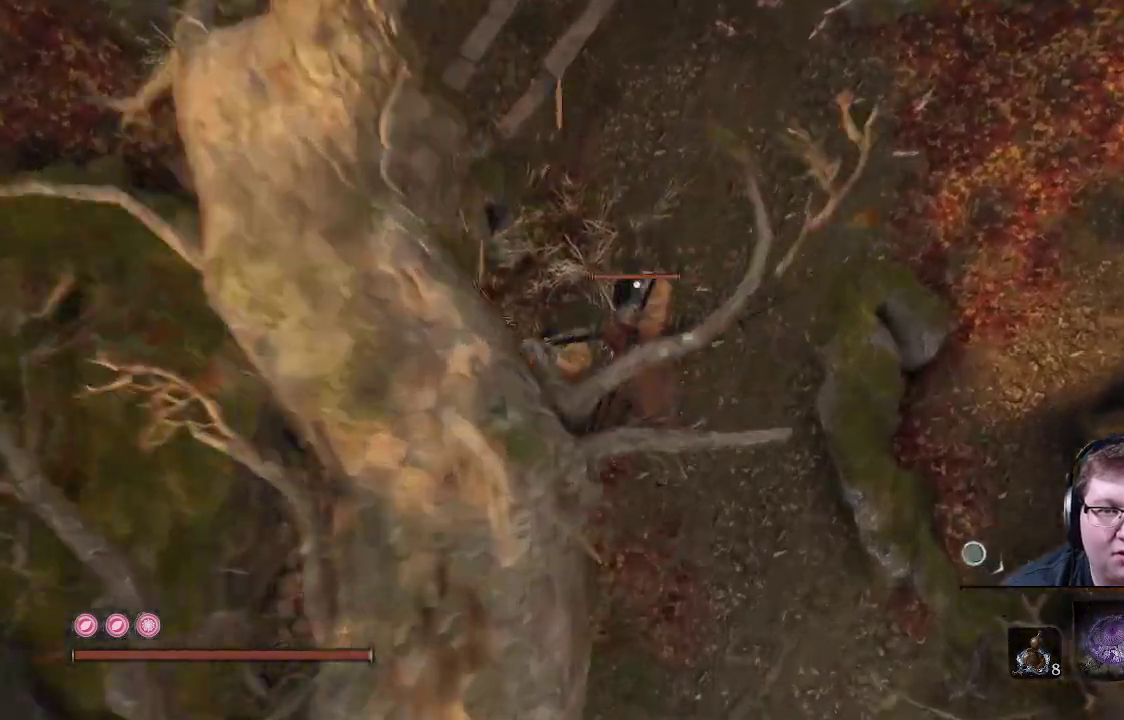
{"buttons": ["R1"], "left_stick": "center", "right_stick": "center", "events": [[250, "R1", "down"], [333, "R1", "up"], [417, "R1", "down"]]}
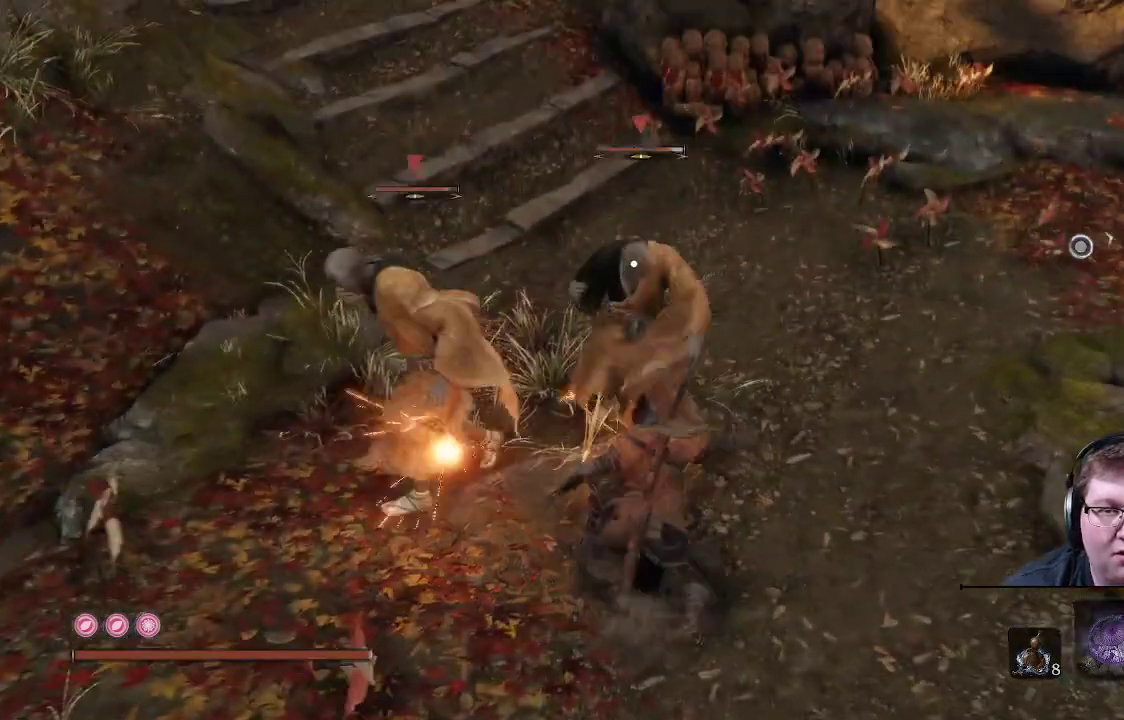
{"buttons": ["R1"], "left_stick": "up-left", "right_stick": "center", "events": [[17, "R1", "up"], [100, "R1", "down"], [183, "R1", "up"], [267, "R1", "down"], [333, "left_stick", "left"], [350, "R1", "up"], [383, "left_stick", "up-left"], [433, "R1", "down"]]}
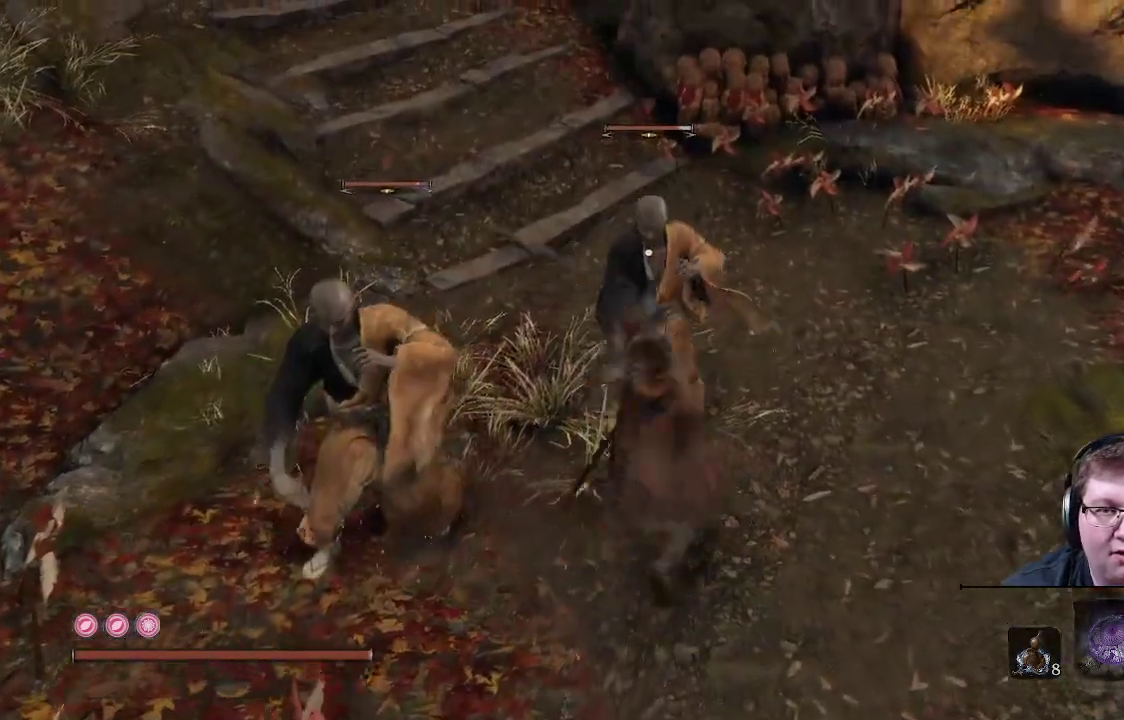
{"buttons": [], "left_stick": "up-left", "right_stick": "center", "events": [[33, "R1", "up"], [67, "R1", "down"], [133, "R1", "up"], [217, "R1", "down"], [300, "R1", "up"], [383, "R1", "down"], [450, "R1", "up"]]}
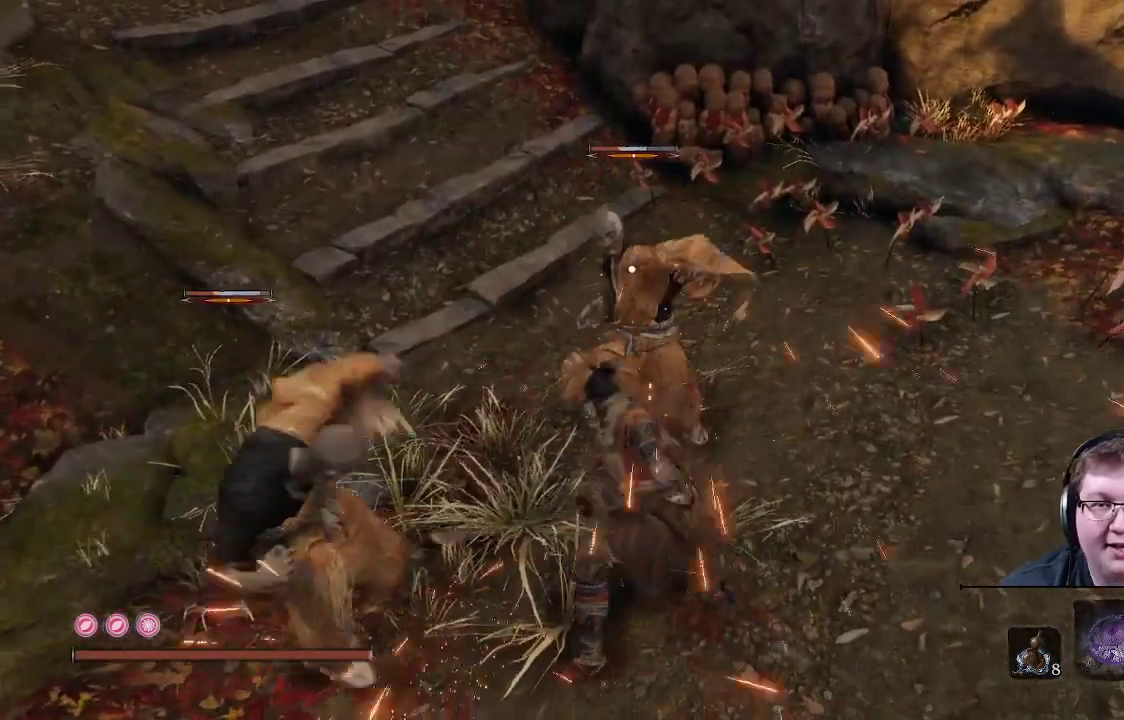
{"buttons": ["R1"], "left_stick": "up-left", "right_stick": "center", "events": [[17, "R1", "down"], [83, "R1", "up"], [167, "R1", "down"], [250, "R1", "up"], [317, "R1", "down"], [383, "R1", "up"], [483, "R1", "down"]]}
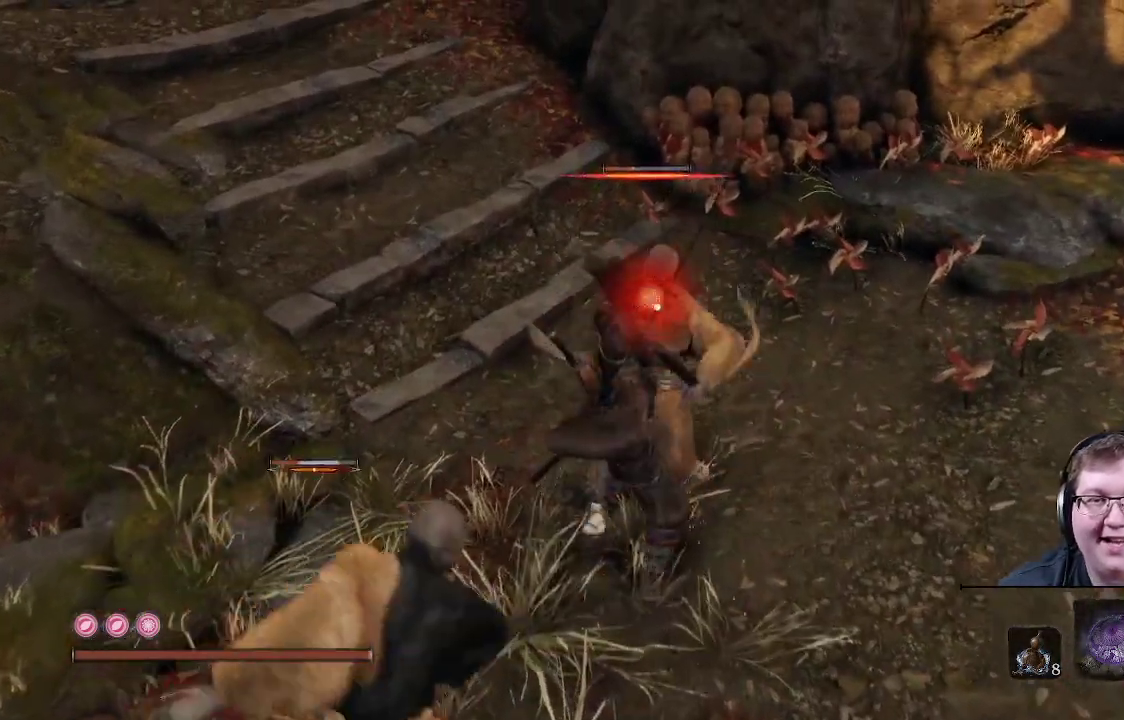
{"buttons": ["R1"], "left_stick": "up-left", "right_stick": "center", "events": [[50, "R1", "up"], [100, "R1", "down"], [200, "R1", "up"], [283, "R1", "down"], [350, "R1", "up"], [433, "R1", "down"]]}
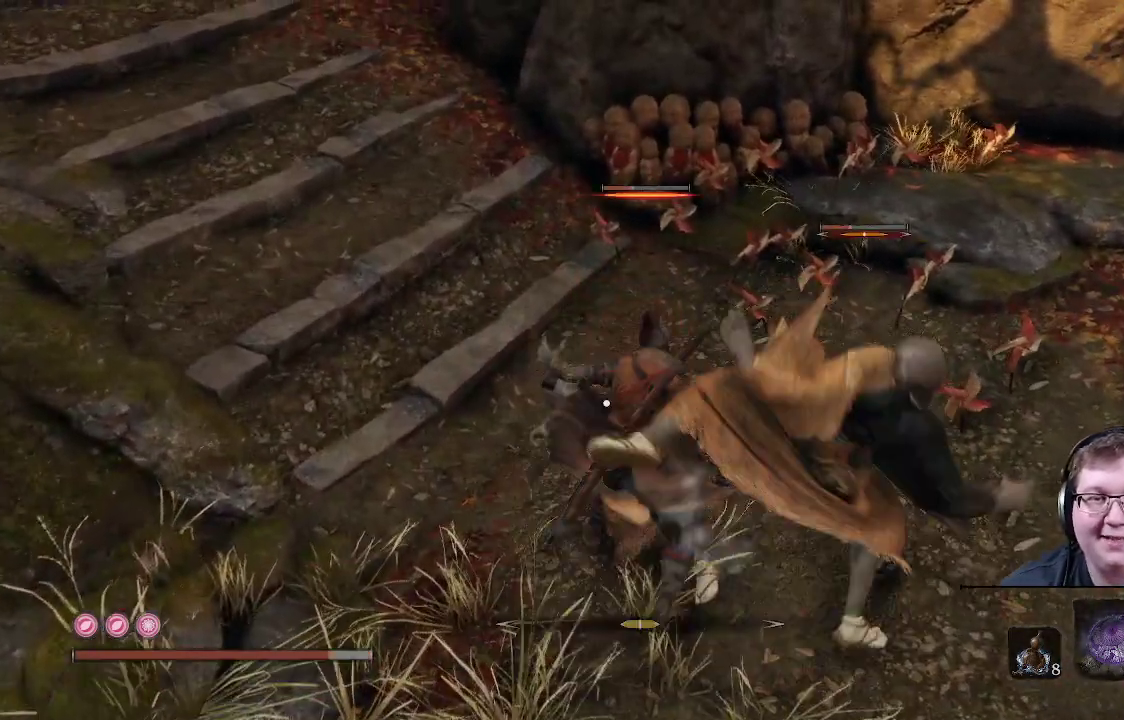
{"buttons": ["R1"], "left_stick": "up", "right_stick": "right", "events": [[17, "R1", "up"], [133, "left_stick", "up"], [233, "right_stick", "right"], [417, "R1", "down"]]}
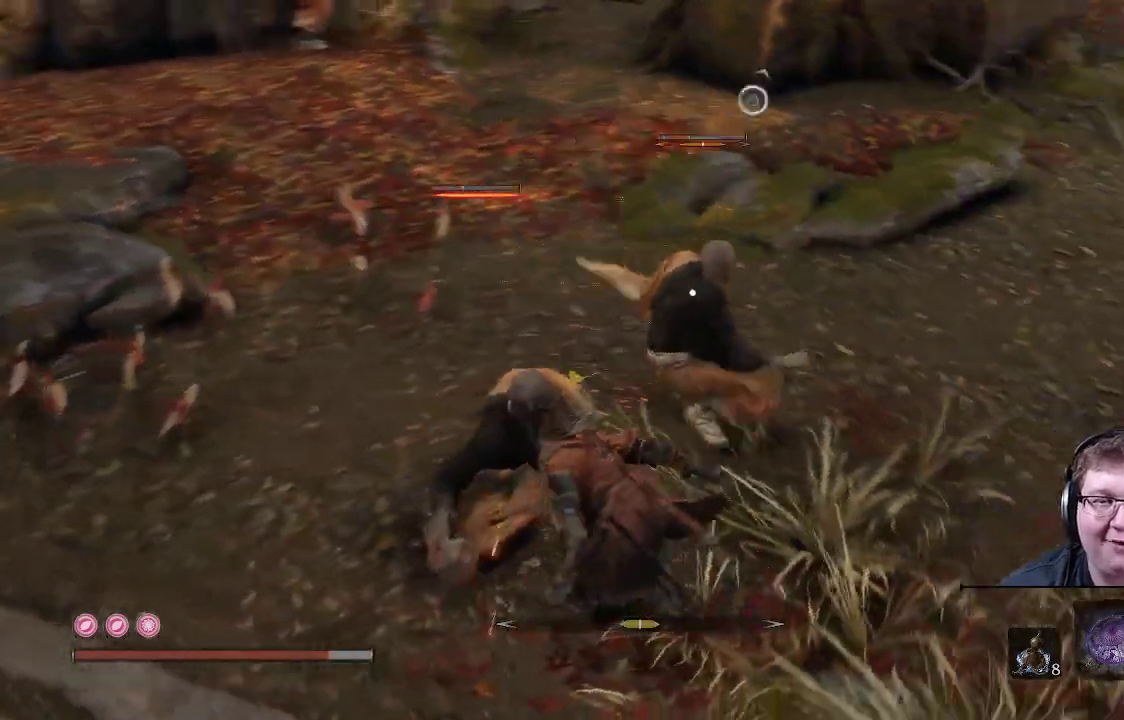
{"buttons": ["L1"], "left_stick": "up-left", "right_stick": "center", "events": [[50, "R1", "up"], [117, "R1", "down"], [117, "left_stick", "up-left"], [233, "R1", "up"], [233, "right_stick", "center"], [300, "R1", "down"], [400, "R1", "up"], [450, "L1", "down"]]}
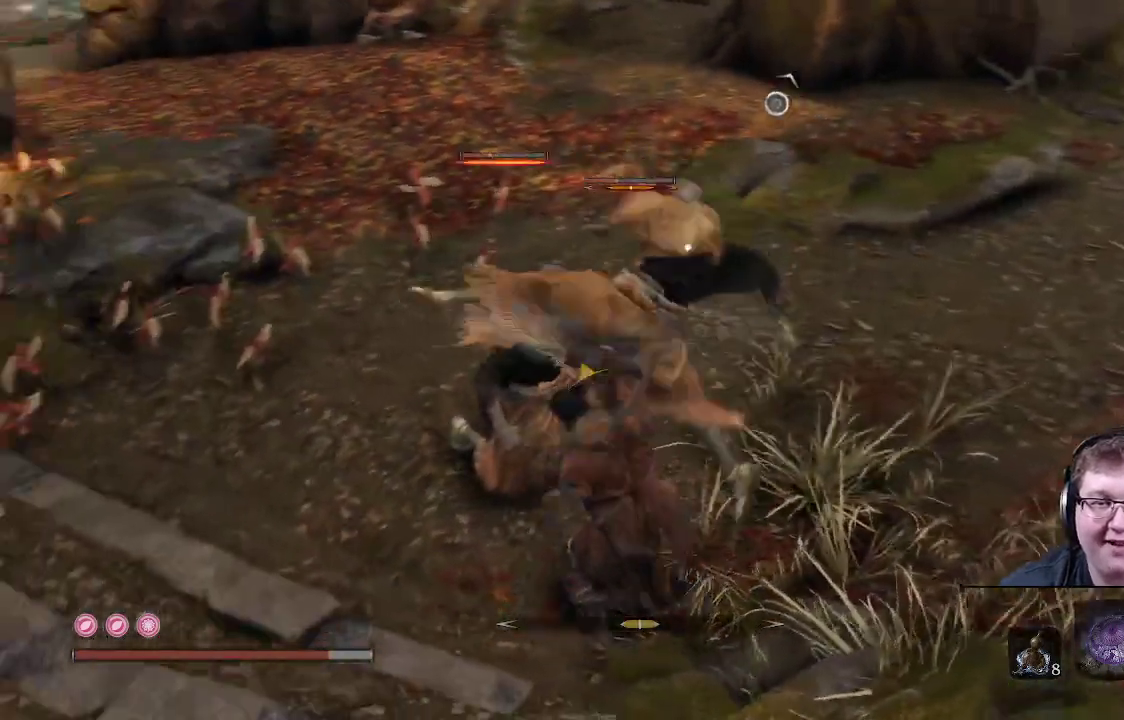
{"buttons": ["R1"], "left_stick": "up-left", "right_stick": "center", "events": [[83, "R1", "down"], [183, "L1", "up"], [183, "R1", "up"], [333, "R1", "down"], [433, "R1", "up"], [500, "R1", "down"]]}
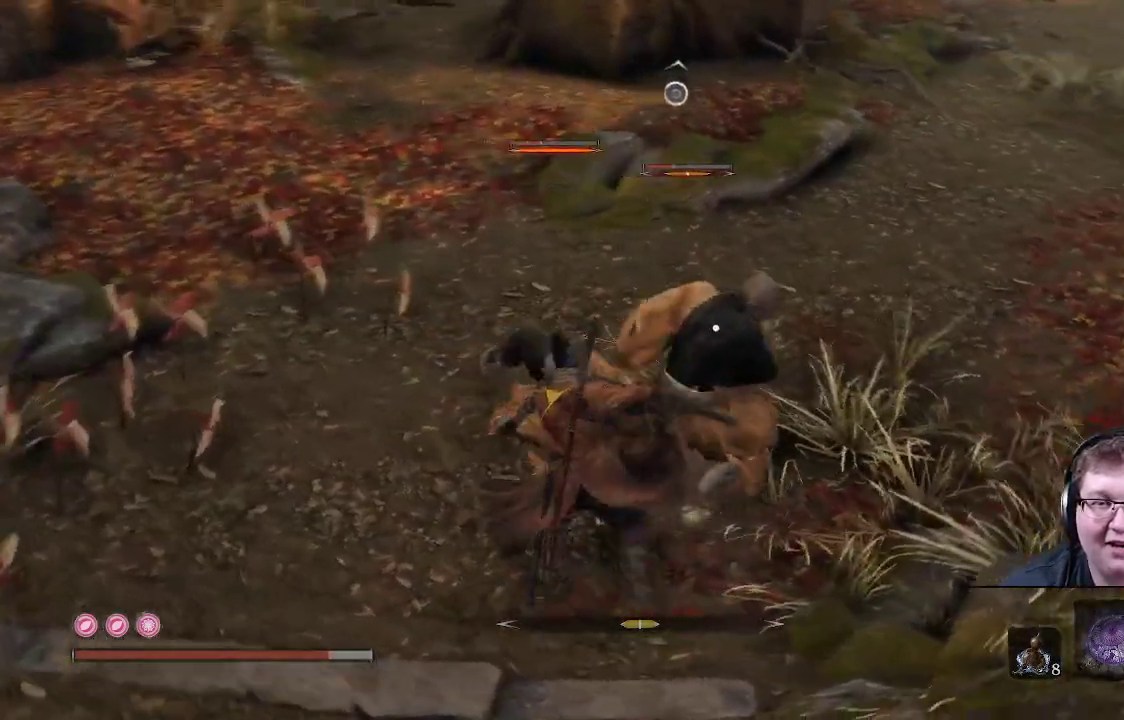
{"buttons": [], "left_stick": "up-left", "right_stick": "center", "events": [[100, "R1", "up"], [250, "R1", "down"], [300, "R1", "up"]]}
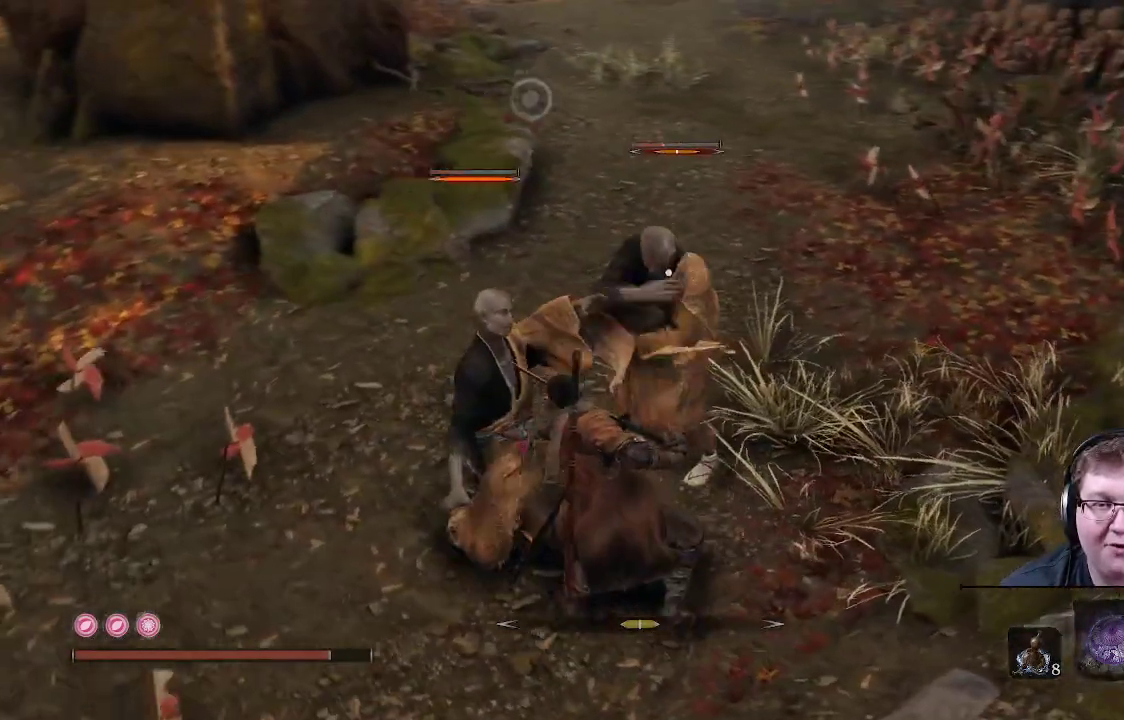
{"buttons": [], "left_stick": "up", "right_stick": "center", "events": [[167, "left_stick", "center"], [333, "left_stick", "up"]]}
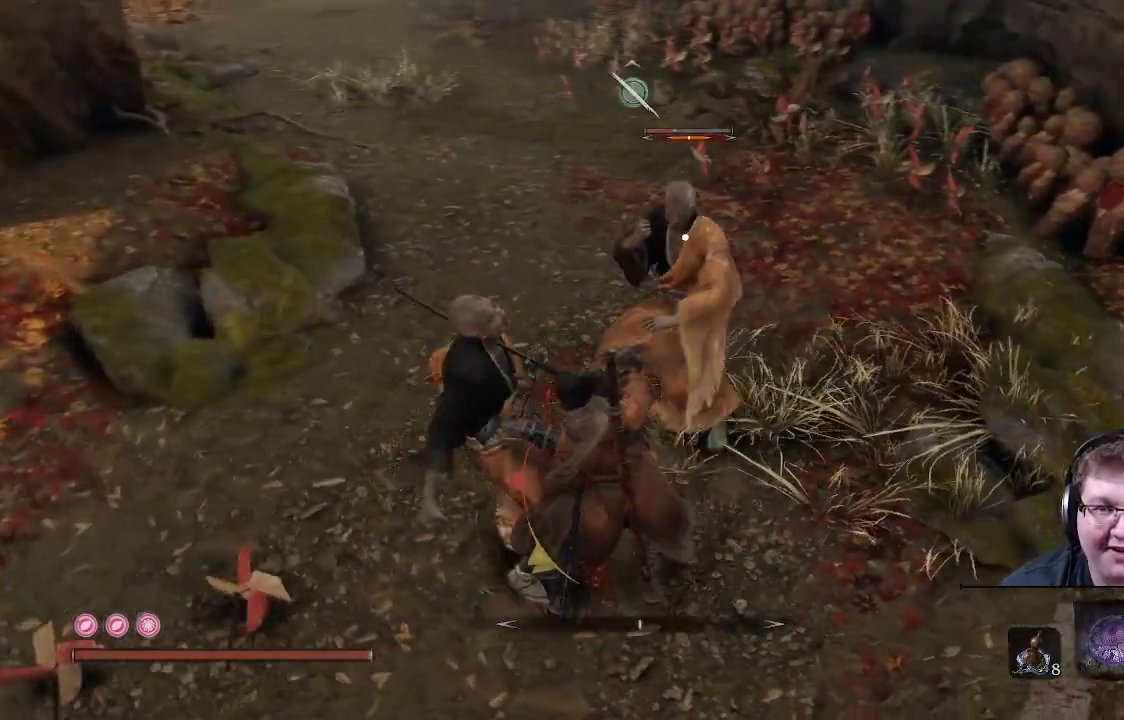
{"buttons": [], "left_stick": "up", "right_stick": "center", "events": [[67, "right_stick", "up-right"], [183, "right_stick", "center"]]}
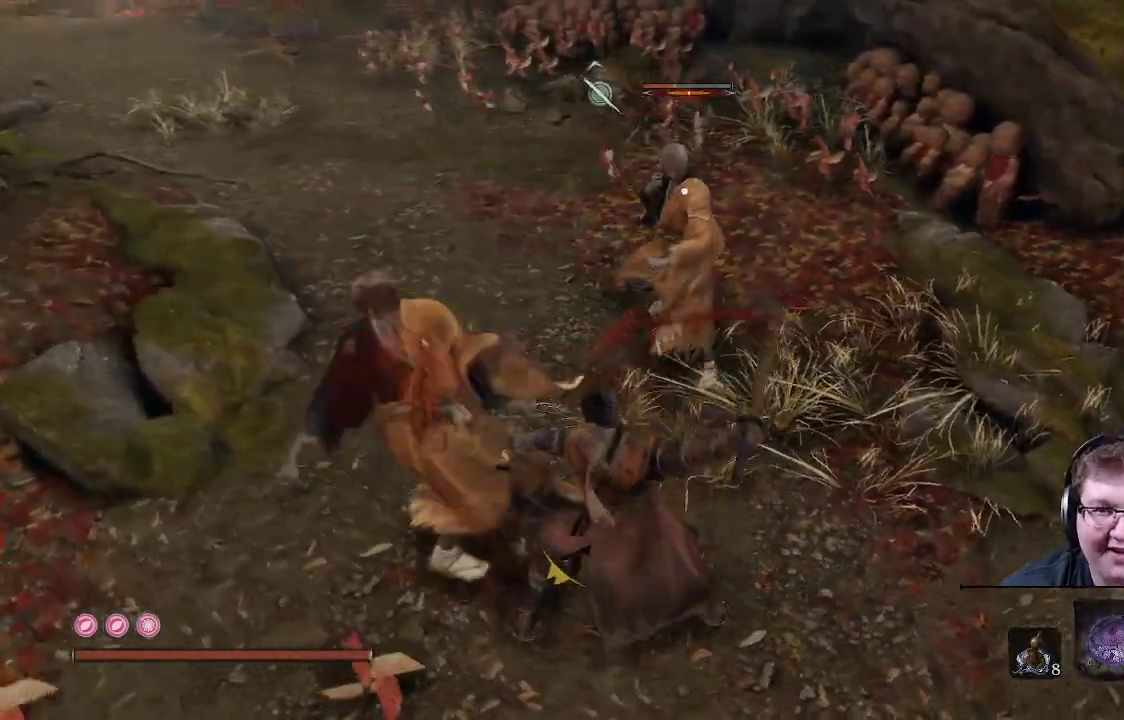
{"buttons": ["R1"], "left_stick": "up", "right_stick": "center", "events": [[150, "R1", "down"], [283, "R1", "up"], [400, "R1", "down"]]}
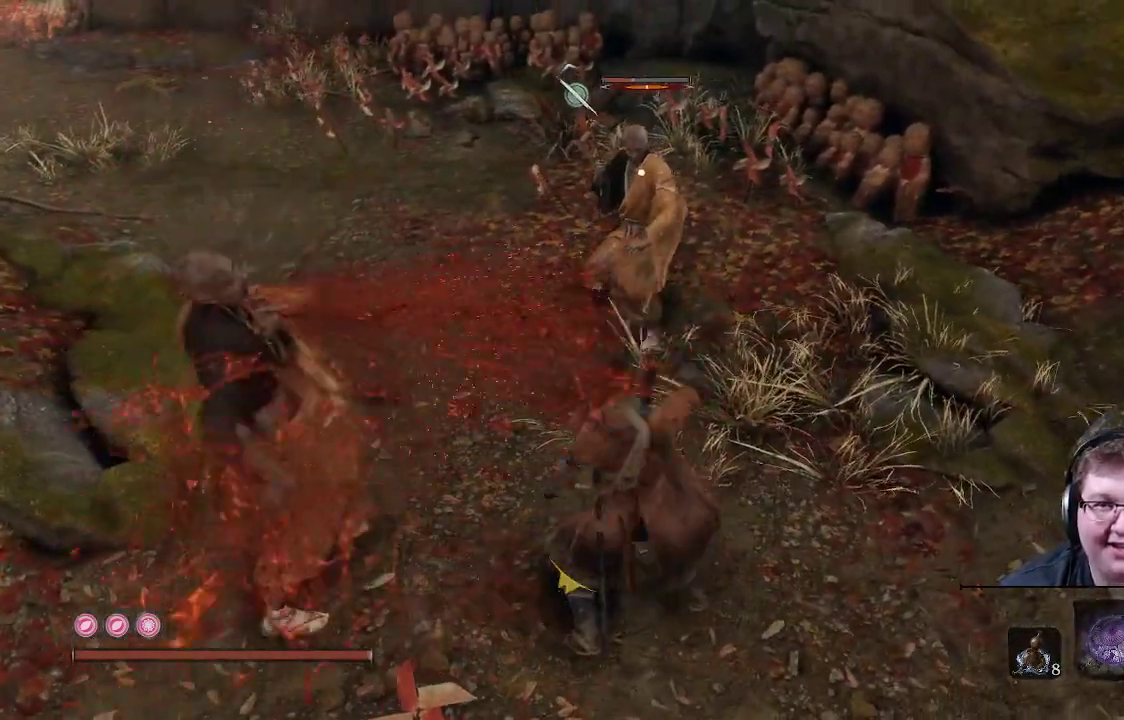
{"buttons": [], "left_stick": "up", "right_stick": "center", "events": [[17, "R1", "up"], [150, "R1", "down"], [250, "R1", "up"], [367, "R1", "down"], [483, "R1", "up"]]}
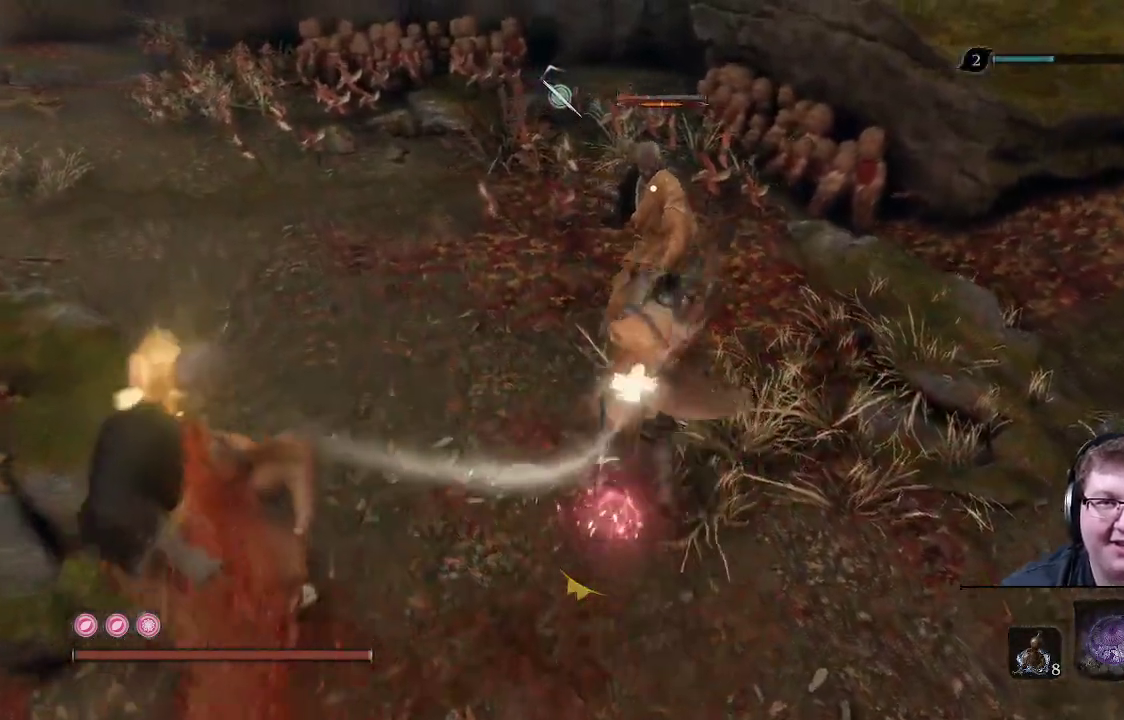
{"buttons": ["R1"], "left_stick": "up", "right_stick": "center", "events": [[117, "R1", "down"], [217, "R1", "up"], [300, "R1", "down"], [400, "R1", "up"], [500, "R1", "down"]]}
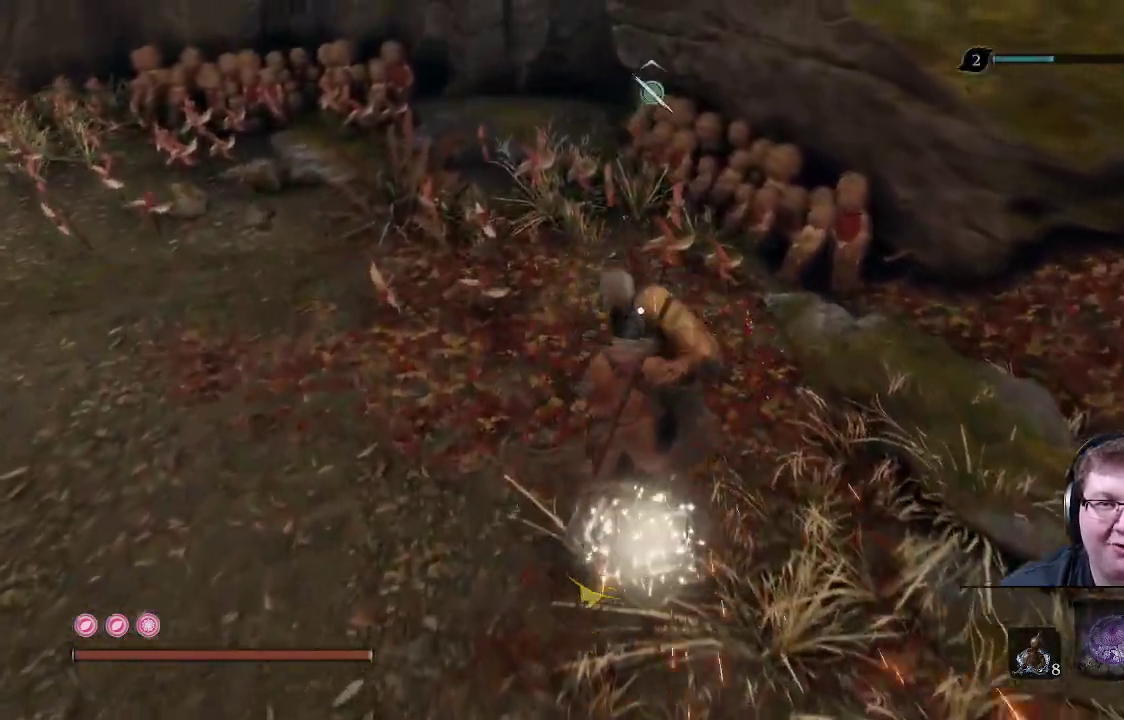
{"buttons": [], "left_stick": "up", "right_stick": "center", "events": [[100, "R1", "up"], [200, "R1", "down"], [300, "R1", "up"]]}
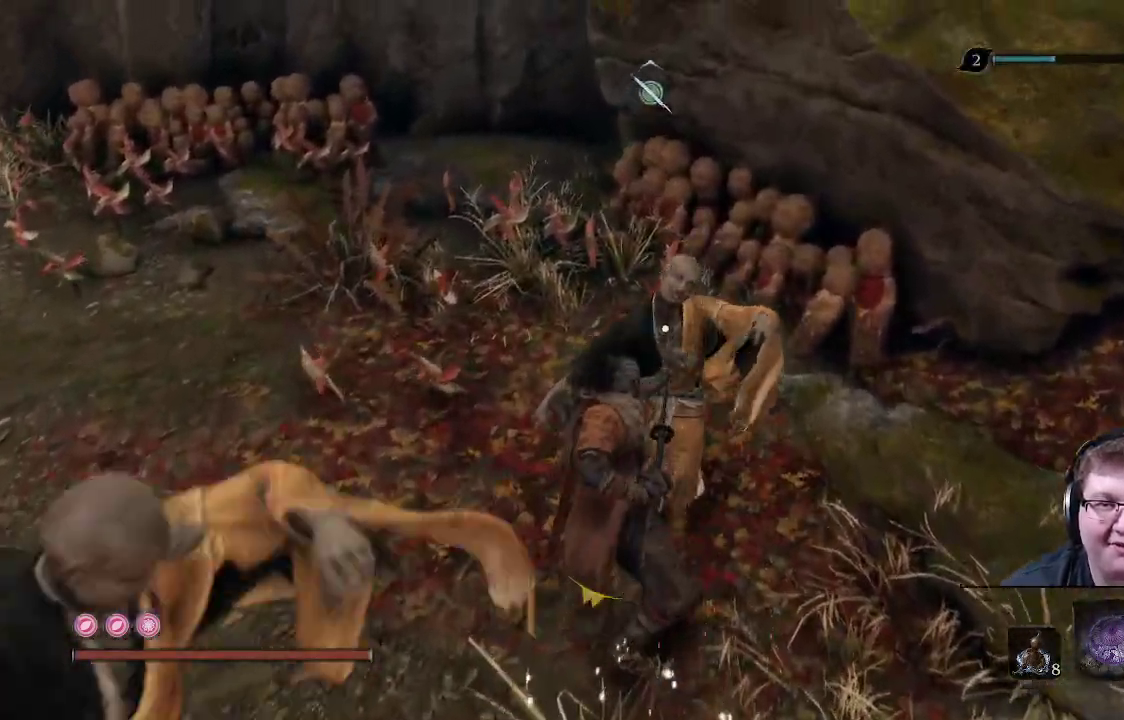
{"buttons": [], "left_stick": "center", "right_stick": "left", "events": [[50, "right_stick", "up-left"], [133, "left_stick", "center"], [300, "right_stick", "left"]]}
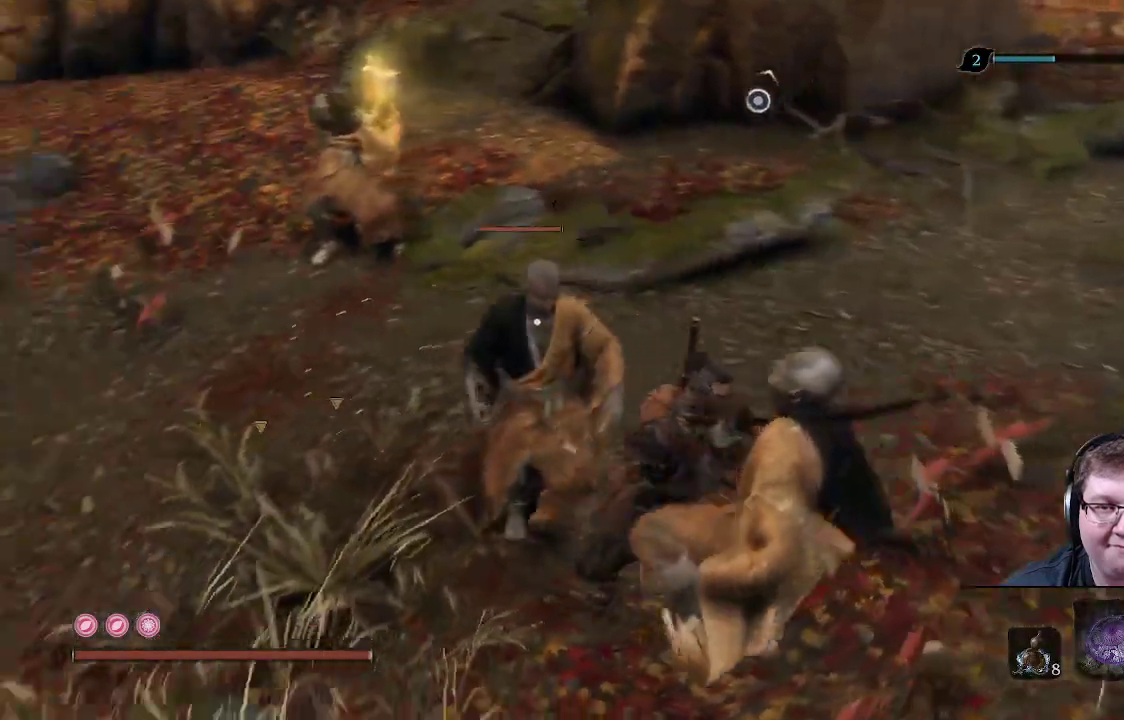
{"buttons": ["R1"], "left_stick": "up", "right_stick": "center", "events": [[33, "right_stick", "up-left"], [83, "left_stick", "up"], [167, "right_stick", "center"], [417, "R1", "down"]]}
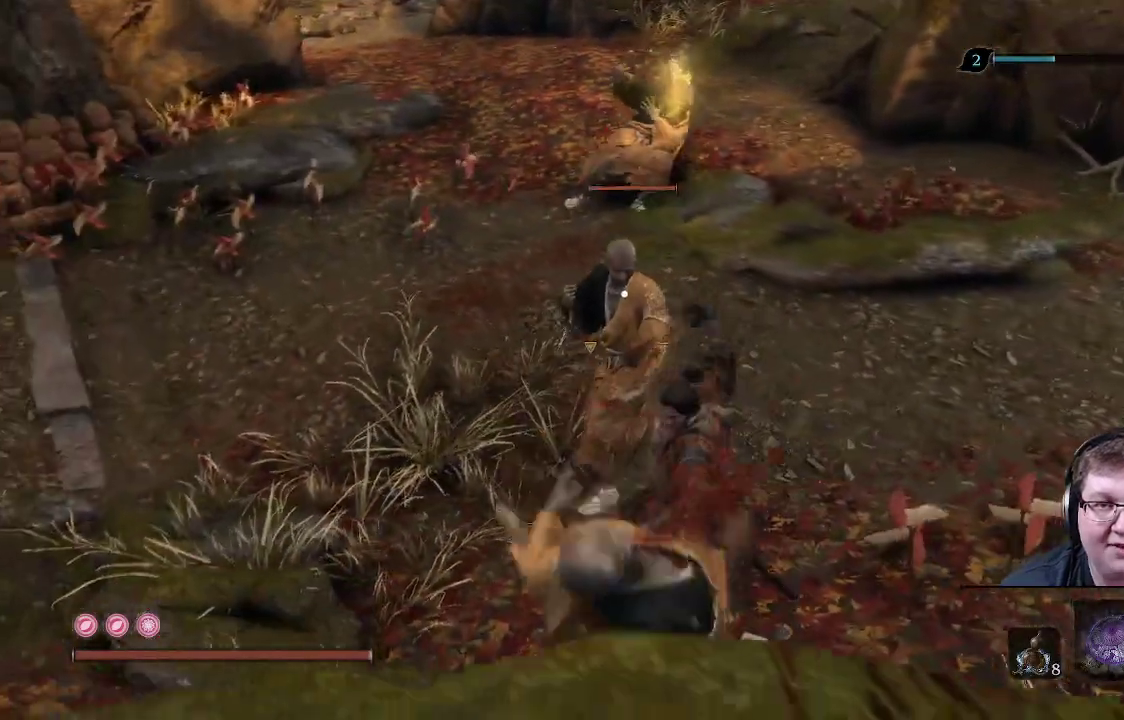
{"buttons": ["R1"], "left_stick": "up", "right_stick": "center", "events": [[50, "R1", "up"], [217, "R1", "down"], [333, "R1", "up"], [433, "R1", "down"]]}